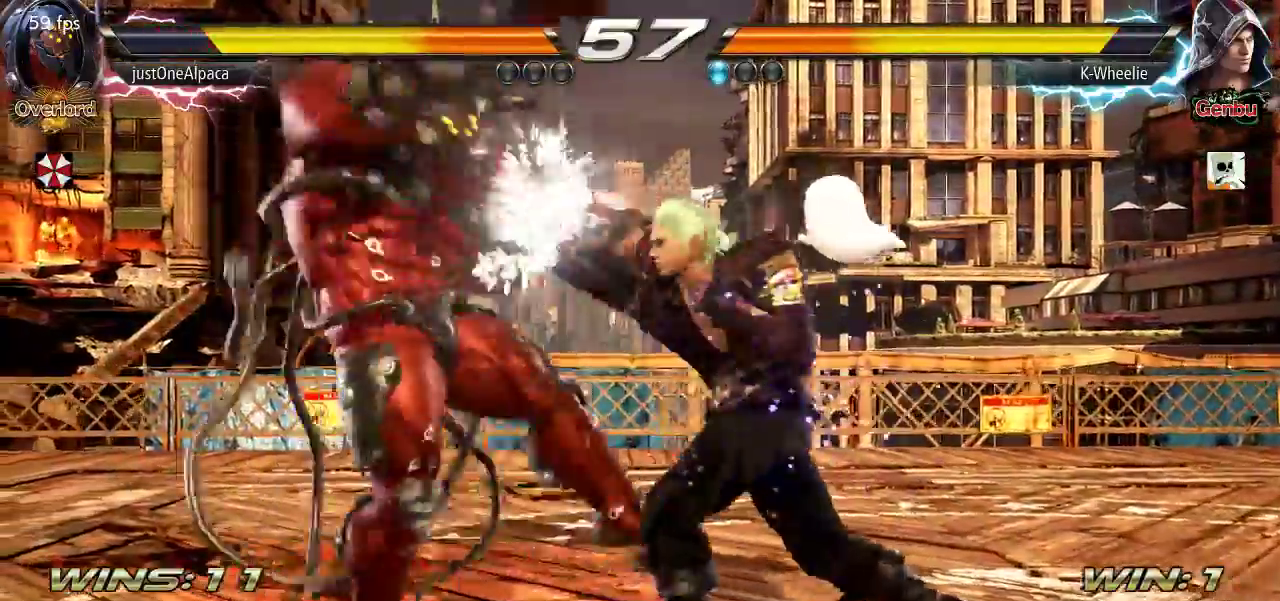
Gameplay with a controller (arcade stick); each line is a JSON object with the inputs held at the frame after it (dt_ms = milliseconds from this image to that frame). "events" lists button and stick changes between this image and that frame as [ms after this image, input, new state], when the widget could be followed in between. Not read: L3 R3.
{"dt_ms": 1000, "buttons": ["CROSS"], "left_stick": "left"}
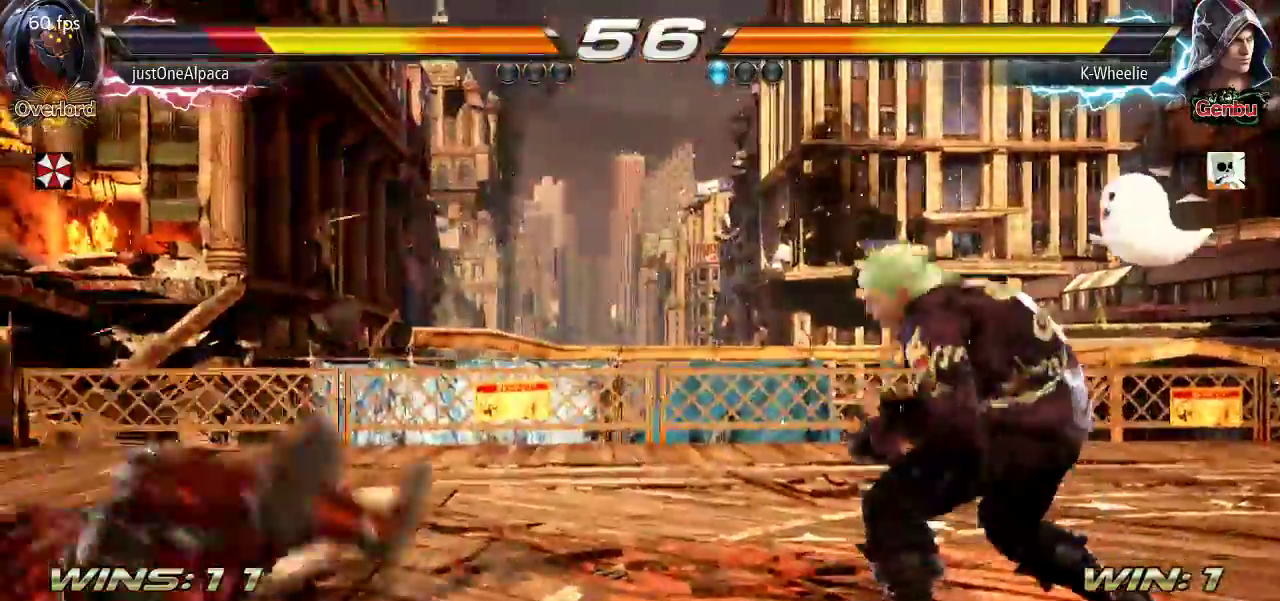
{"dt_ms": 500, "buttons": ["CROSS", "SQUARE"], "left_stick": "left"}
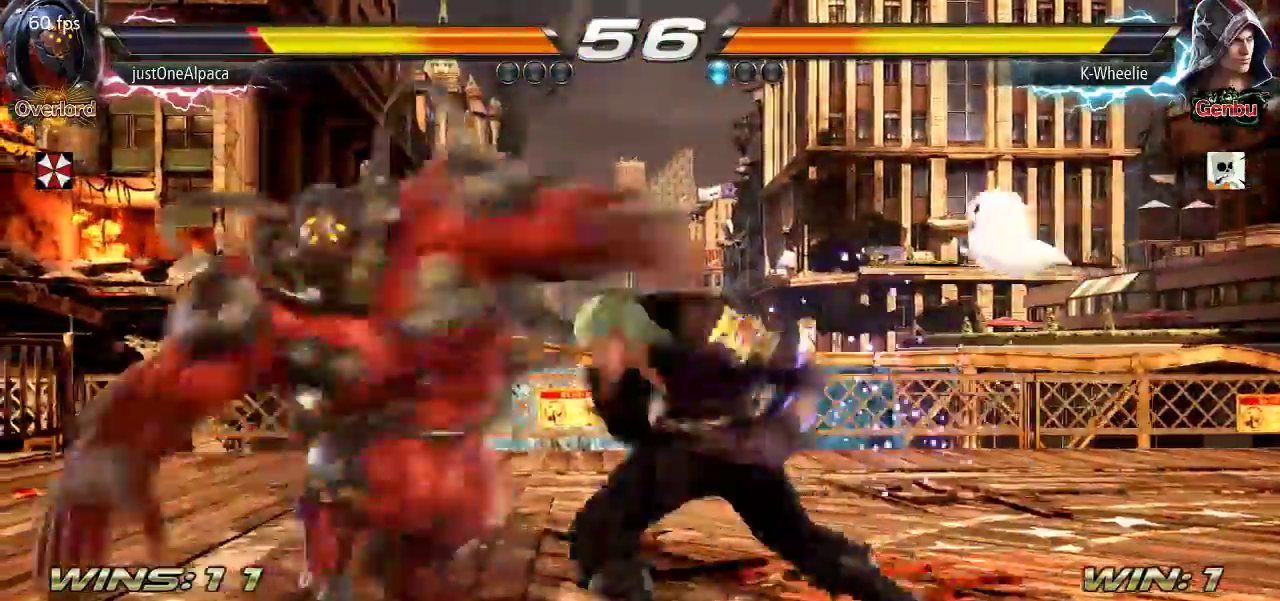
{"dt_ms": 500, "buttons": [], "left_stick": "down", "events": [[100, "CROSS", "up"], [117, "SQUARE", "up"], [150, "left_stick", "center"], [500, "left_stick", "down"]]}
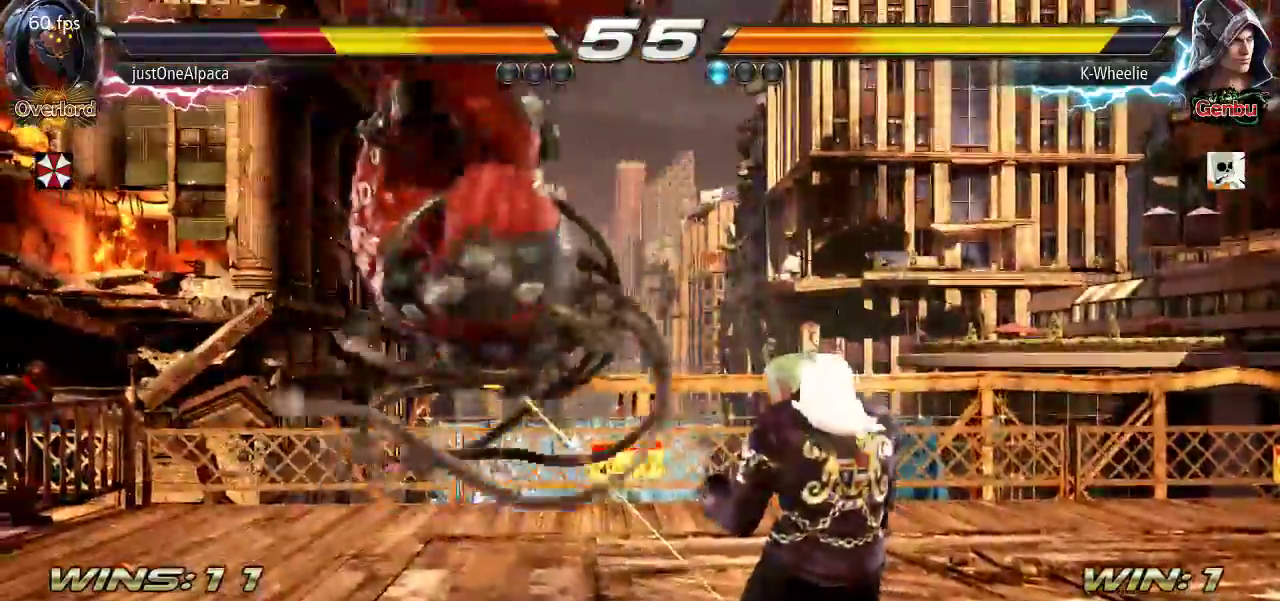
{"dt_ms": 500, "buttons": [], "left_stick": "right", "events": [[33, "SQUARE", "down"], [67, "left_stick", "left"], [100, "TRIANGLE", "down"], [117, "SQUARE", "up"], [133, "left_stick", "center"], [150, "TRIANGLE", "up"], [217, "left_stick", "right"], [233, "SQUARE", "down"], [283, "SQUARE", "up"], [350, "SQUARE", "down"], [417, "SQUARE", "up"]]}
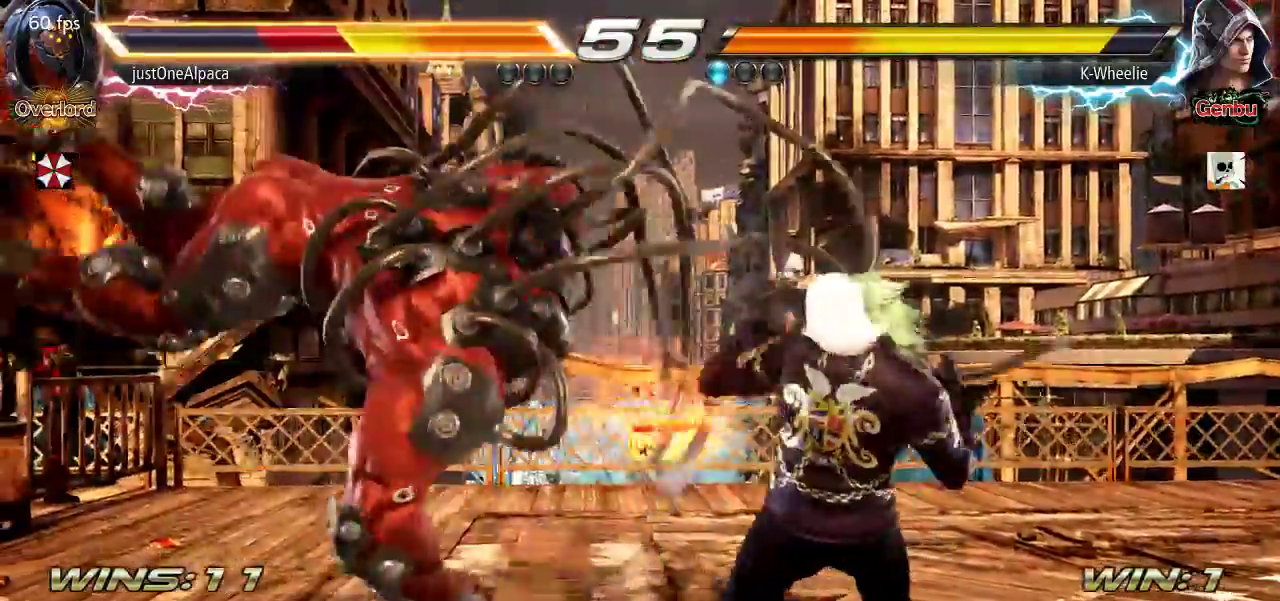
{"dt_ms": 500, "buttons": ["SQUARE"], "left_stick": "right"}